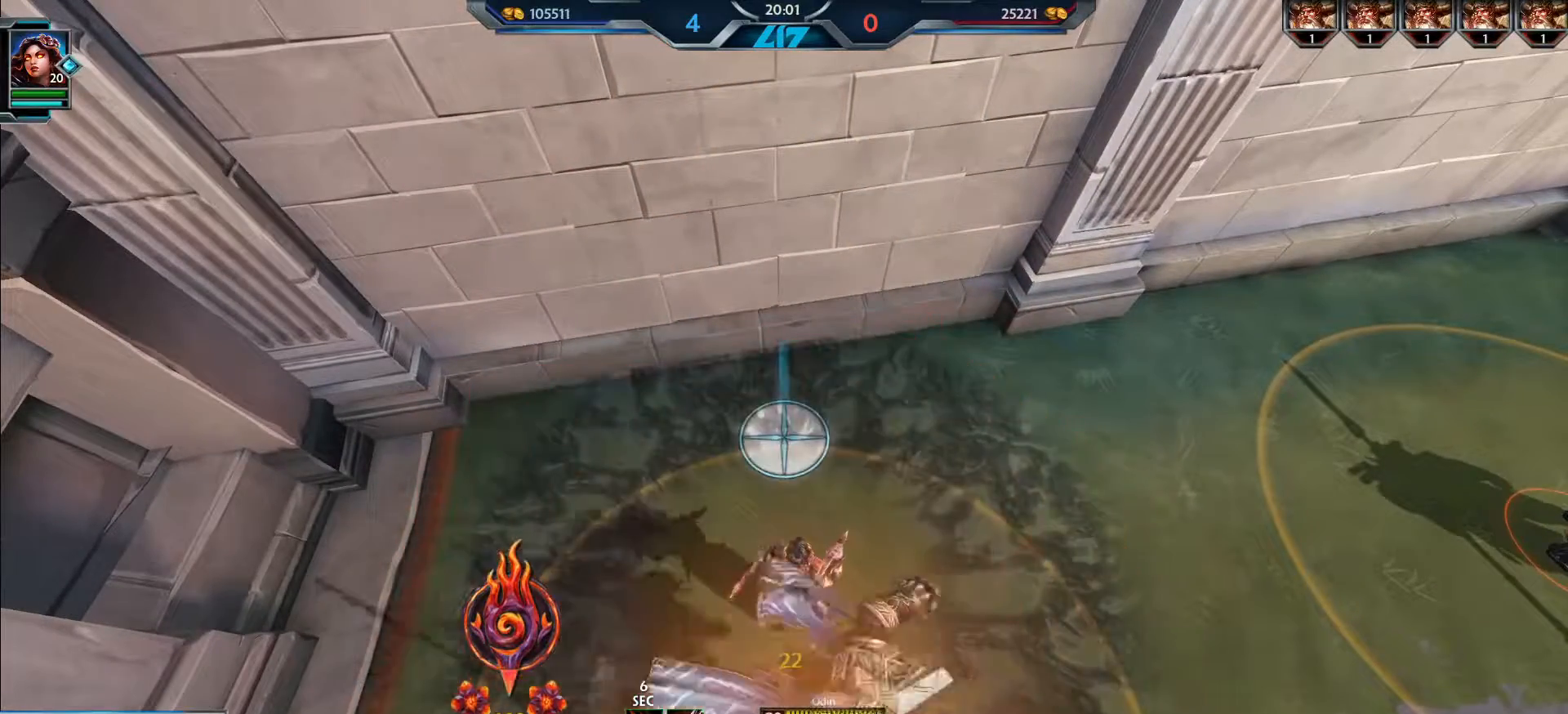
Gameplay with keyboard and mouse; each line is a JSON object with the keys and mouse buttons held at the frame after it. "events" lists presses ("down") and releases ("up") of ".", "/", "0", "1", "2", "3", "4", "5", "6", "7", "8", "9", "a", "alt_l", "alt_r", "b", "backslash", "backspace", "c", "caps_lock", "comma", "ctrl_l", "ctrl_r", "d", "e", "equals", "escape", "f", "f1", "f10", "f11", "f12", "f2", "f3", "f4", "f5", "f6", "f7", "f8", "f9", "g", "h", "i", "j", "k", "l", "lbracket", "m", "minus", "n", "o", "p", "q", "quote", "r", "rbracket", "return", "s", "semicolon", "shift_l", "shift_r", "space", "super_l", "super_r", "t", "tab", "tilde", "u", "v", "w", "x", "y", "z", "mouse_left", "mouse_wheel", "mouse_right", "mouse_mb4" and "mouse_mb5" between this image and that frame as [ms after this image, input, new state], when the widget could be followed in between. "mouse_left", "mouse_wheel", "mouse_right", "mouse_mb4", "mouse_mb5" = the "left", "wheel", "right", "mb4", "mb5" buttons of the "mouse" list. No other keys are recorded. "wheel" means that the mouse wheel is clicked or scrolled. Mouse movement is not recorded.
{"keys": [], "mouse": [], "events": []}
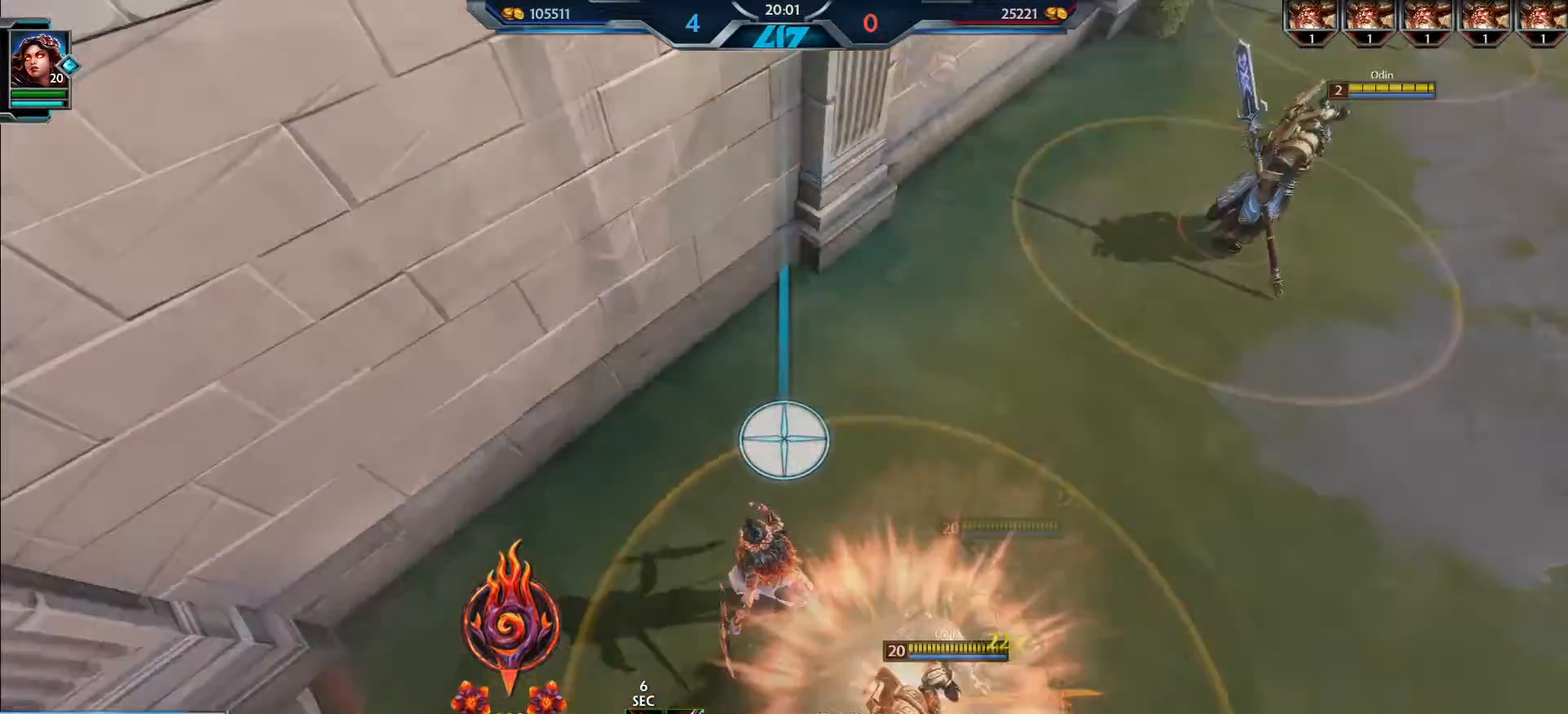
{"keys": [], "mouse": [], "events": [[84, "d", "down"], [151, "d", "up"]]}
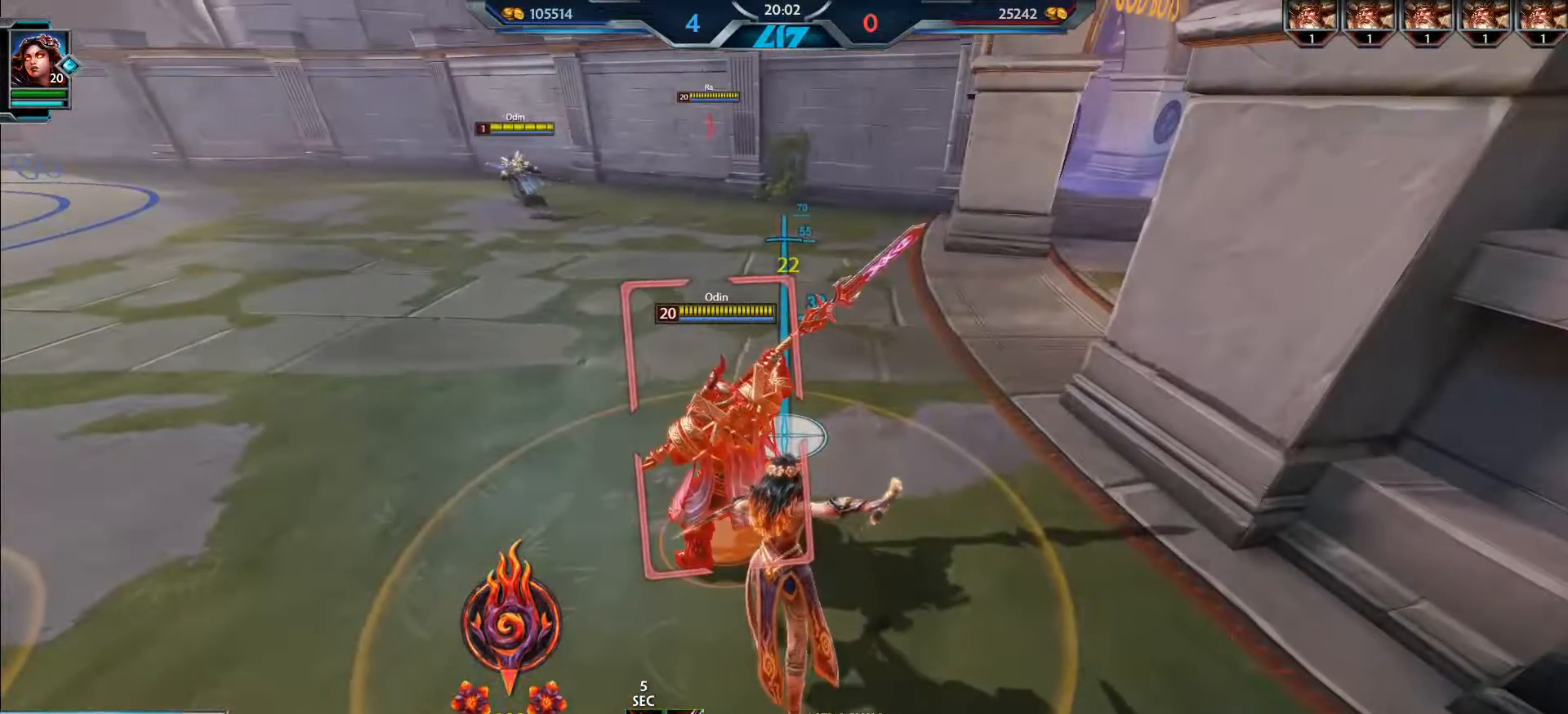
{"keys": [], "mouse": [], "events": []}
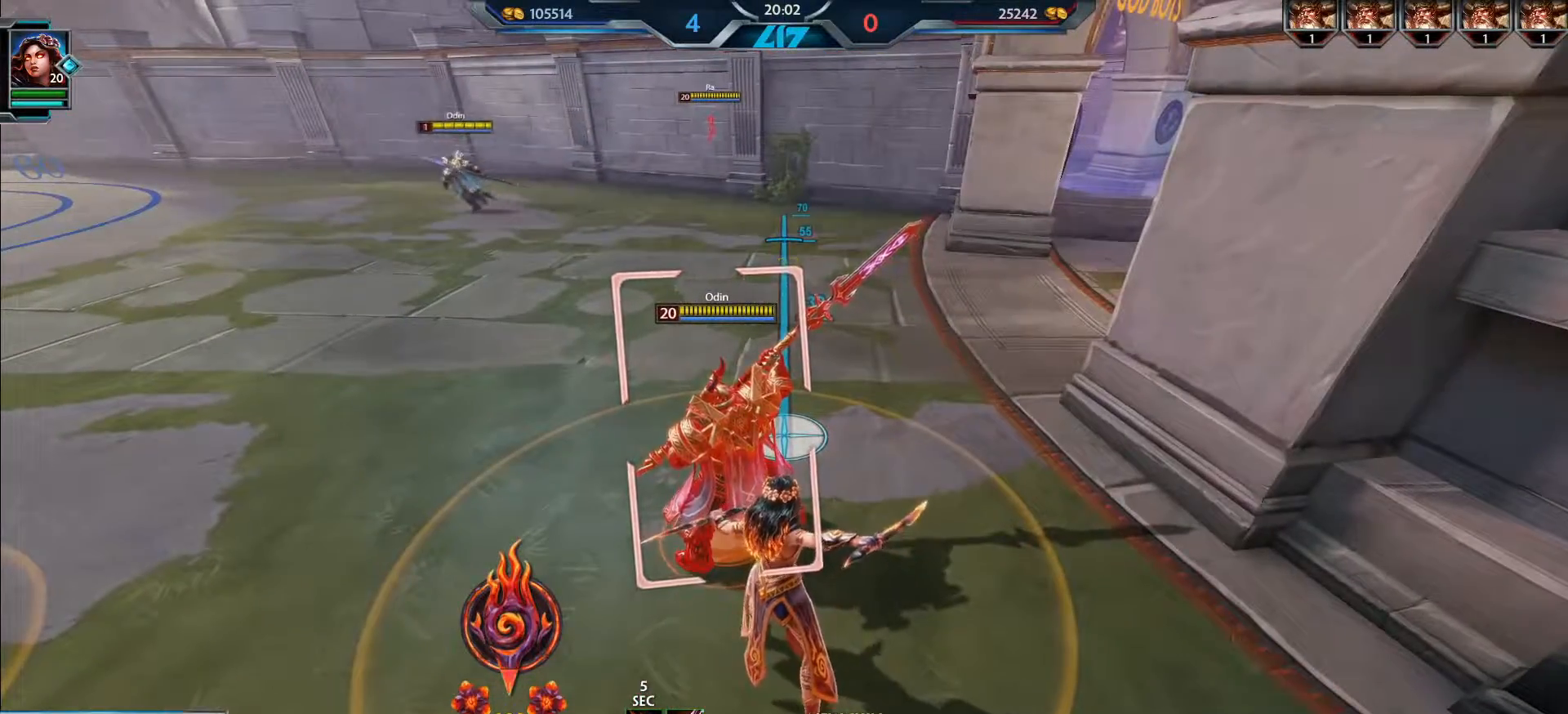
{"keys": ["d"], "mouse": [], "events": [[67, "w", "down"], [117, "2", "down"], [201, "2", "up"], [267, "d", "down"], [301, "w", "up"], [418, "d", "up"], [501, "d", "down"]]}
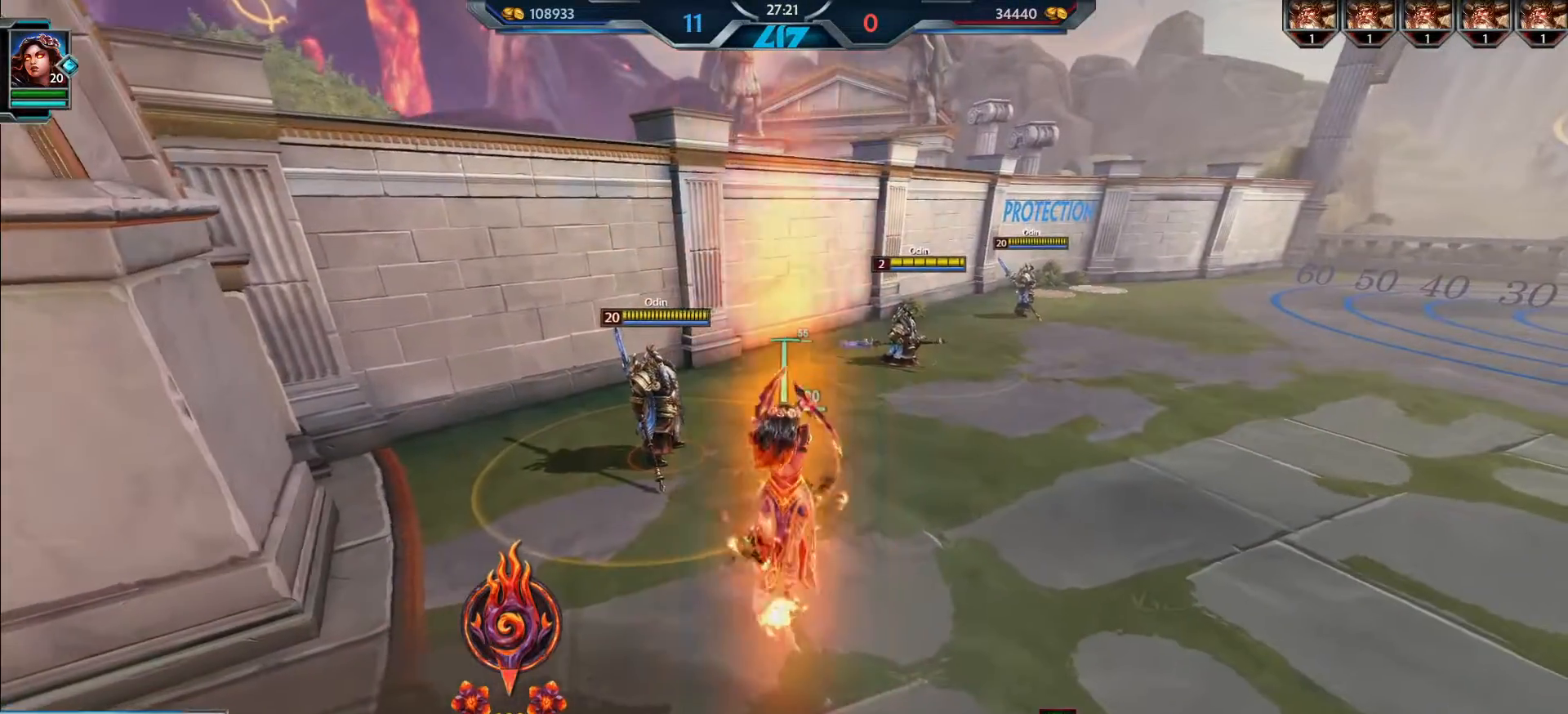
{"keys": [], "mouse": [], "events": [[100, "d", "up"]]}
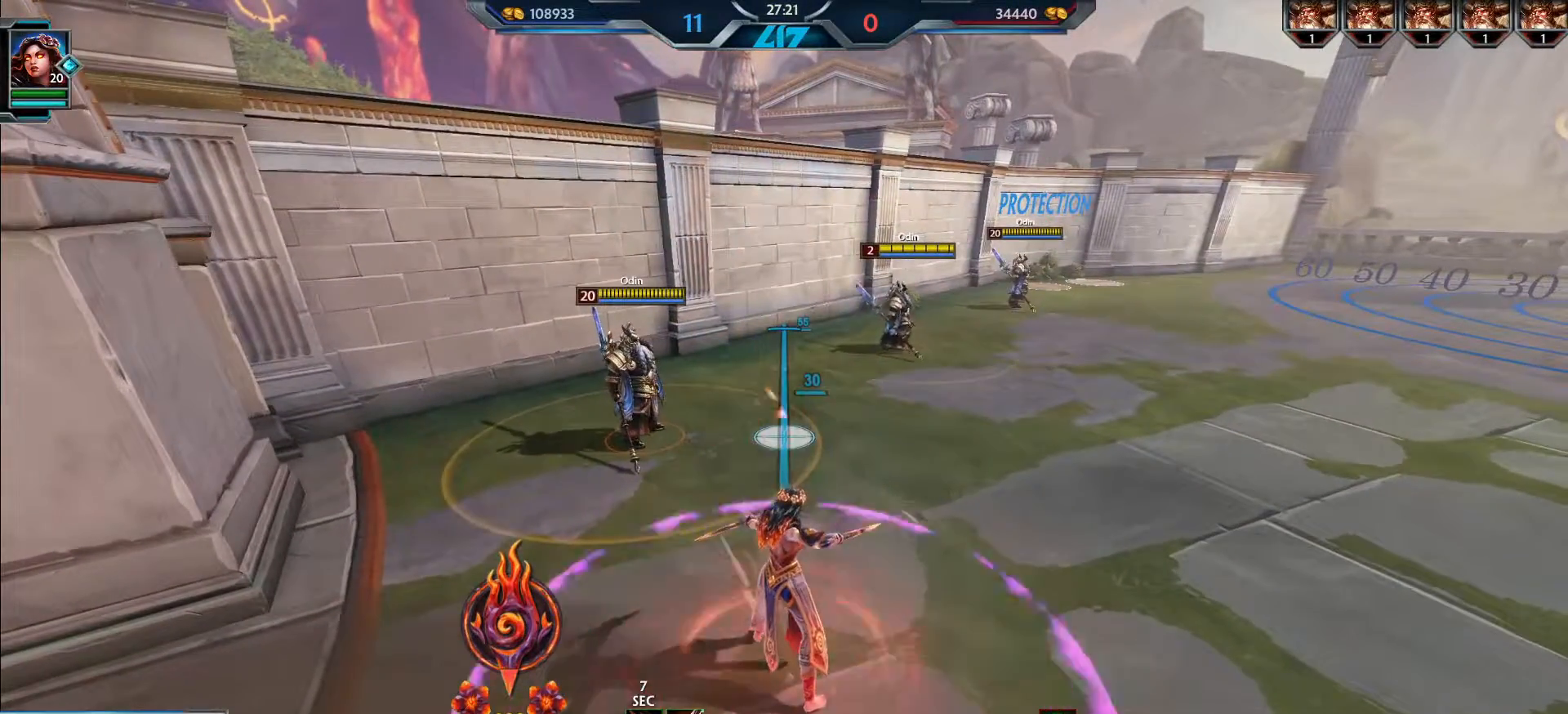
{"keys": [], "mouse": [], "events": []}
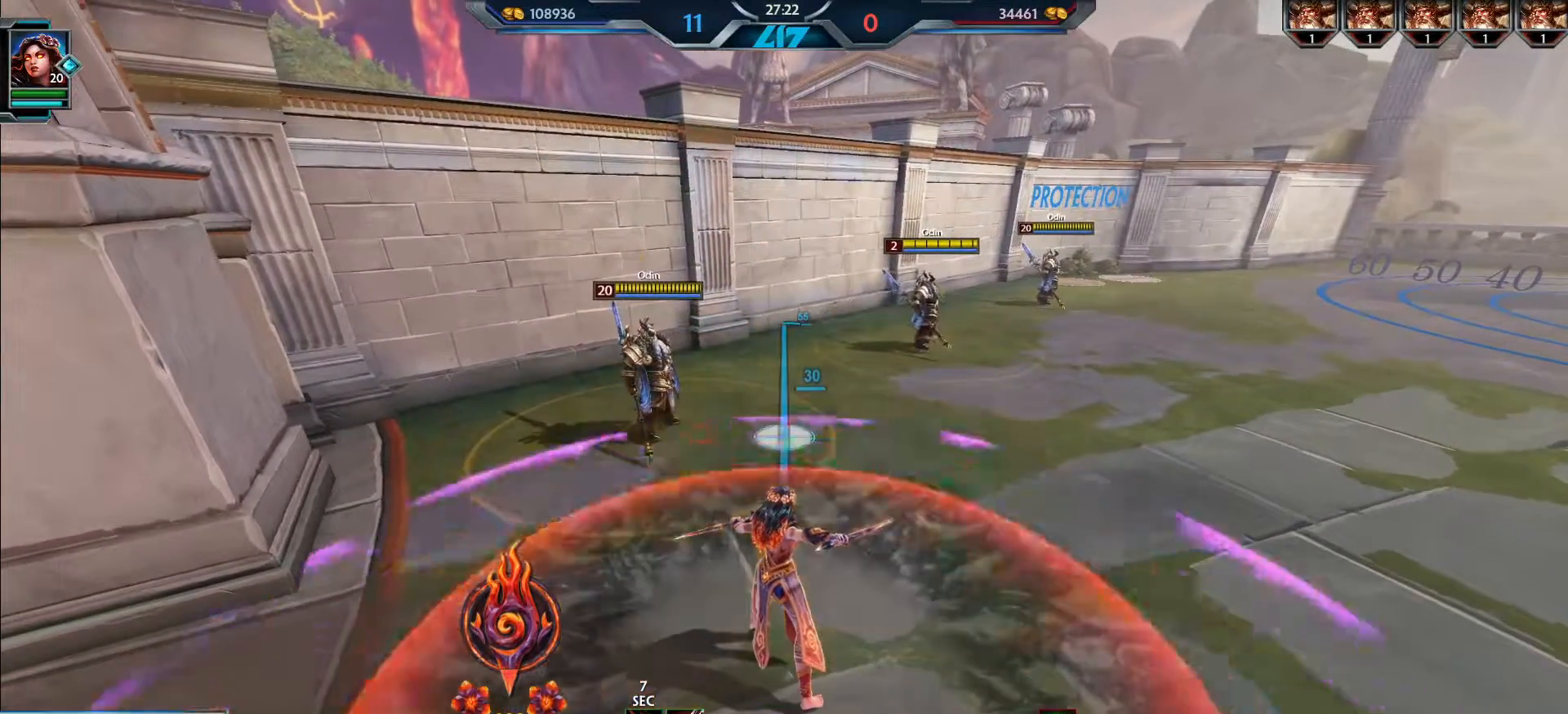
{"keys": [], "mouse": [], "events": []}
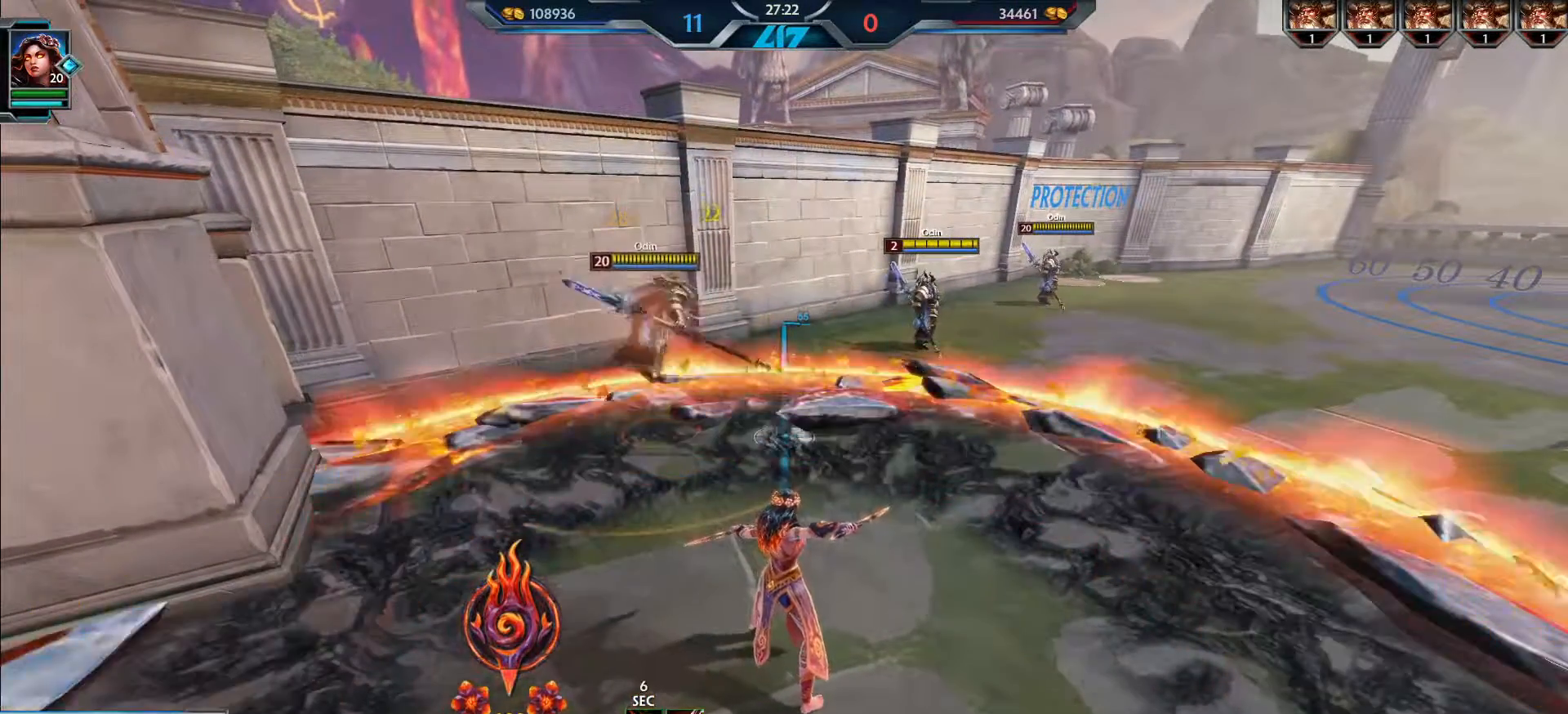
{"keys": [], "mouse": [], "events": []}
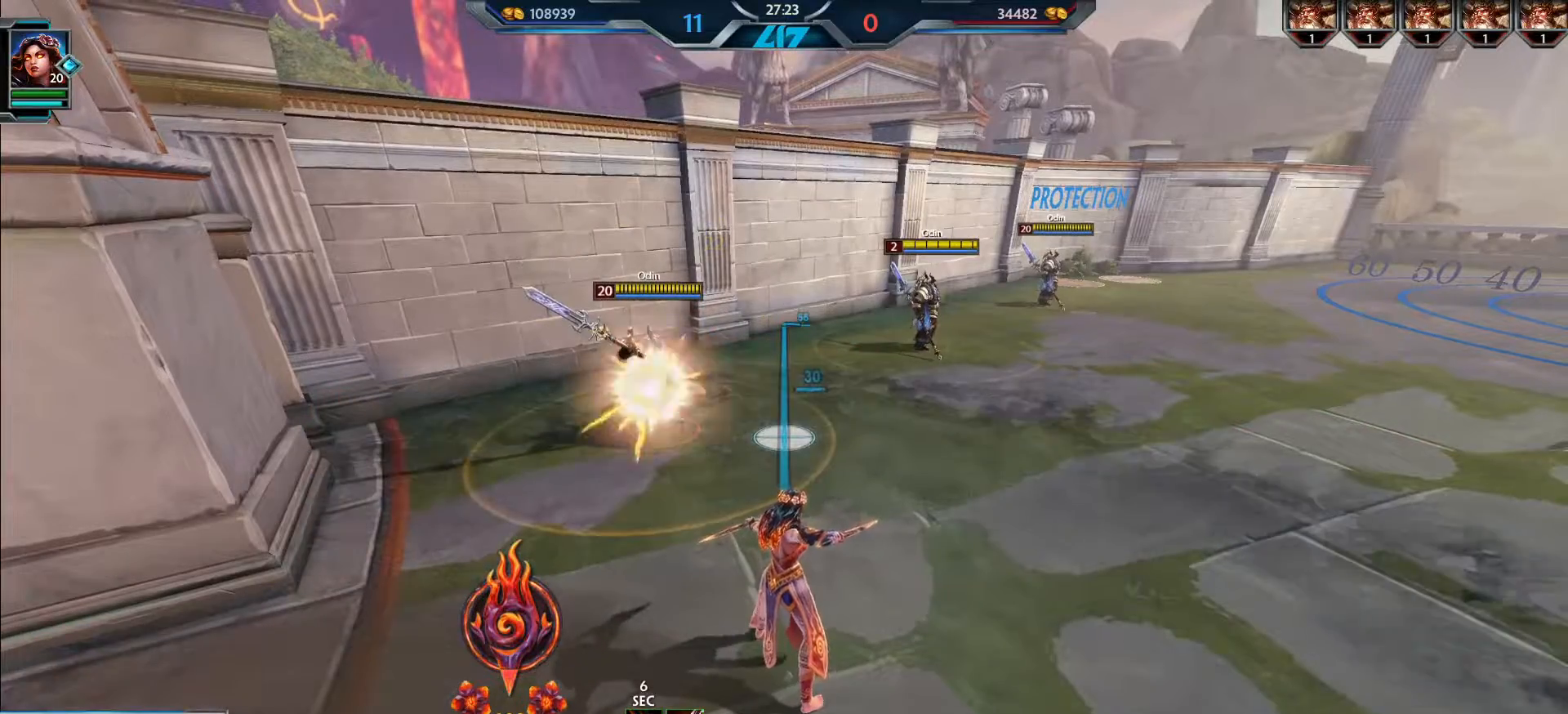
{"keys": [], "mouse": [], "events": []}
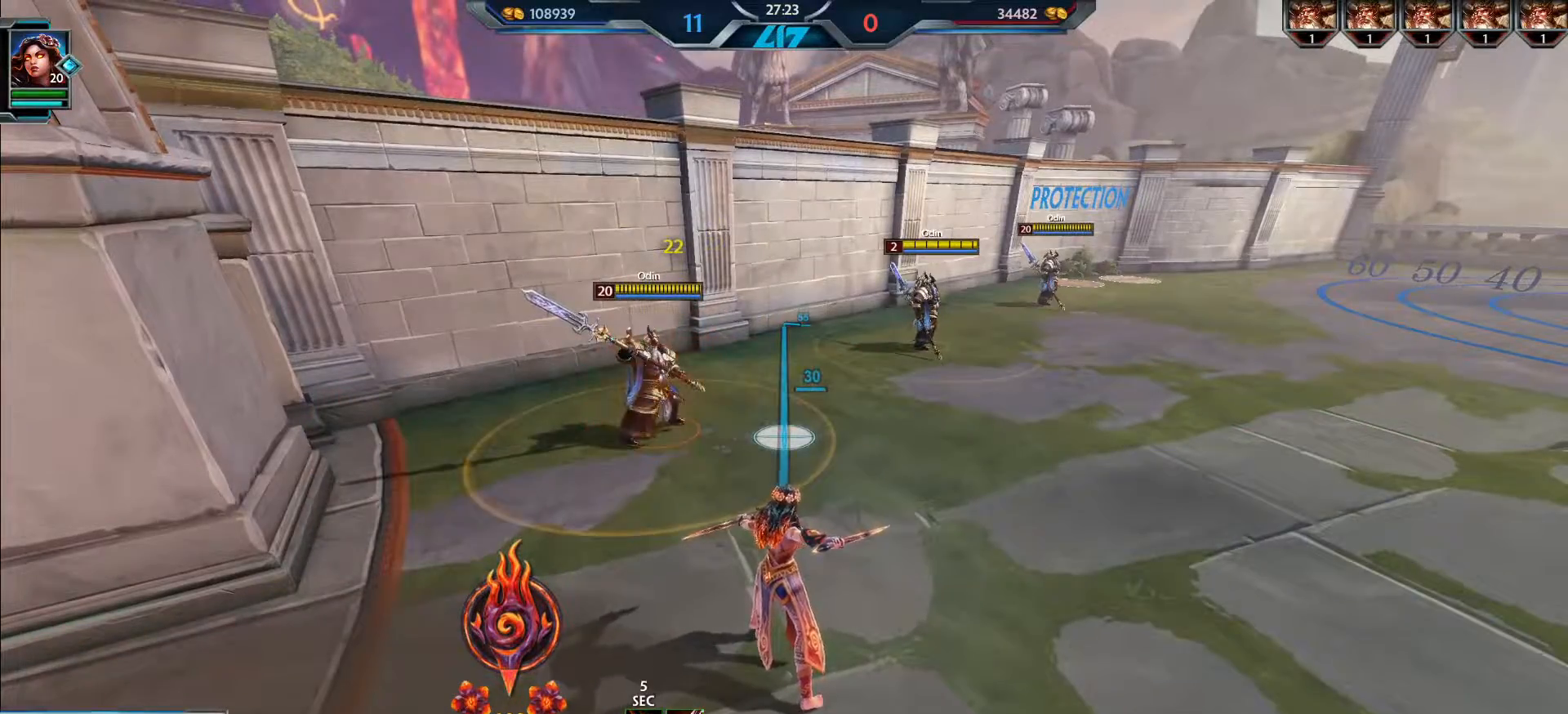
{"keys": [], "mouse": [], "events": [[317, "2", "down"], [401, "2", "up"]]}
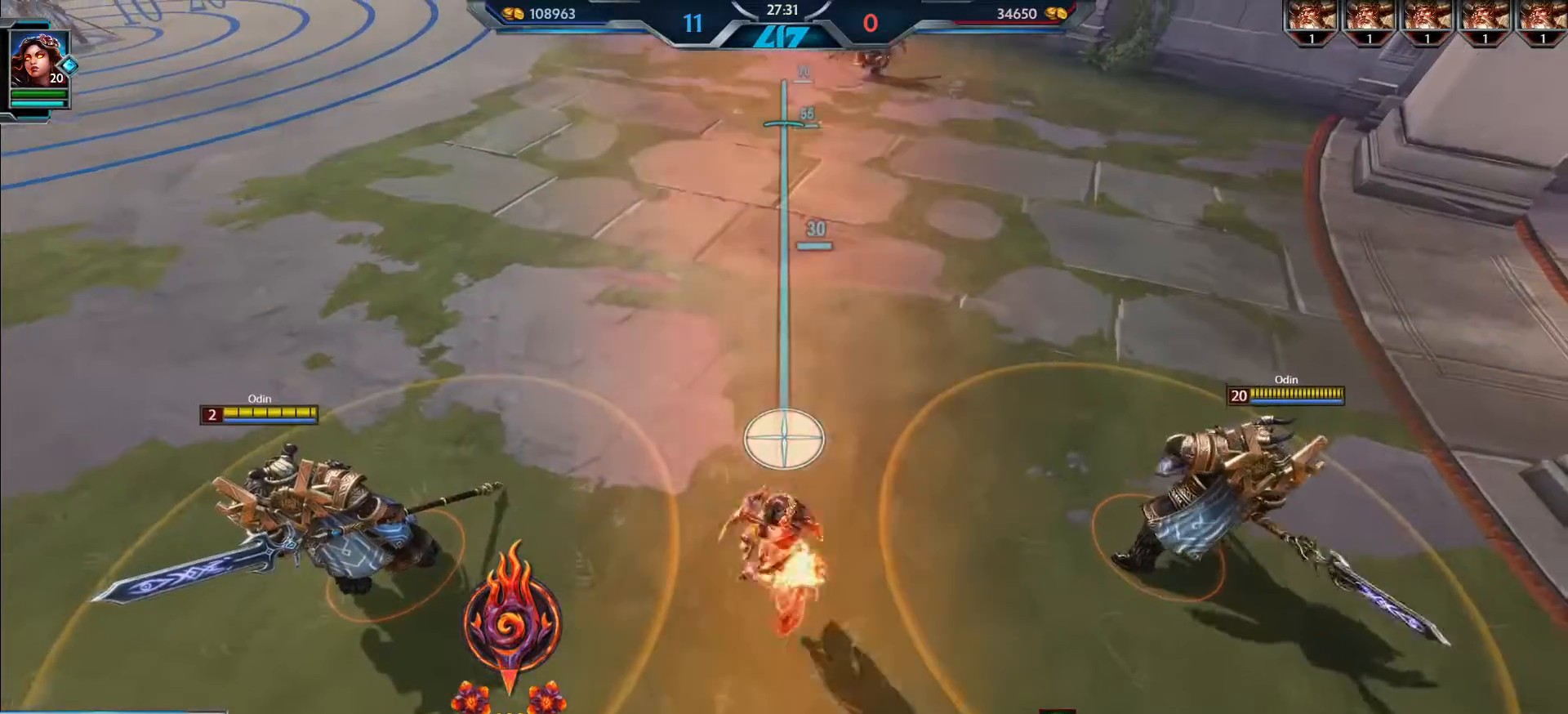
{"keys": [], "mouse": [], "events": []}
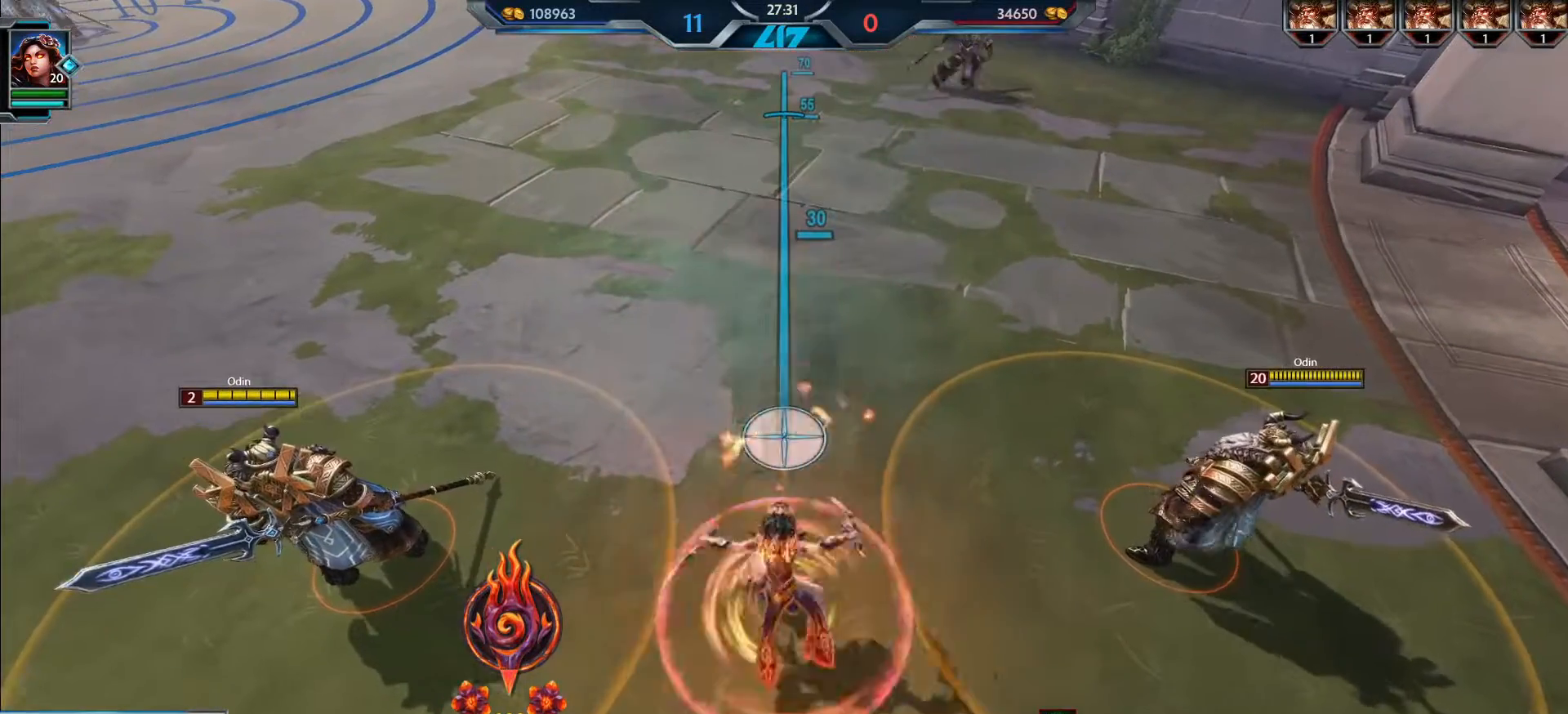
{"keys": [], "mouse": [], "events": []}
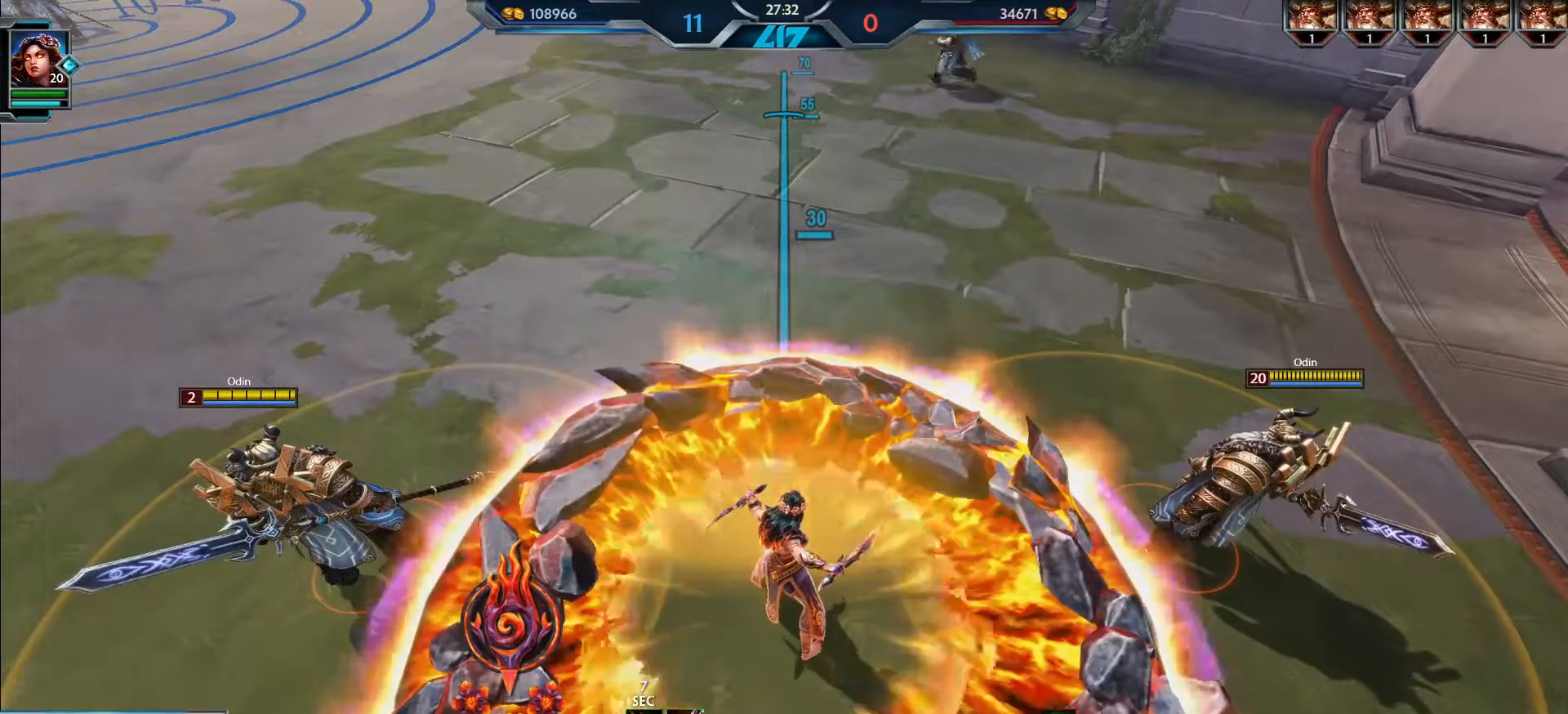
{"keys": [], "mouse": [], "events": []}
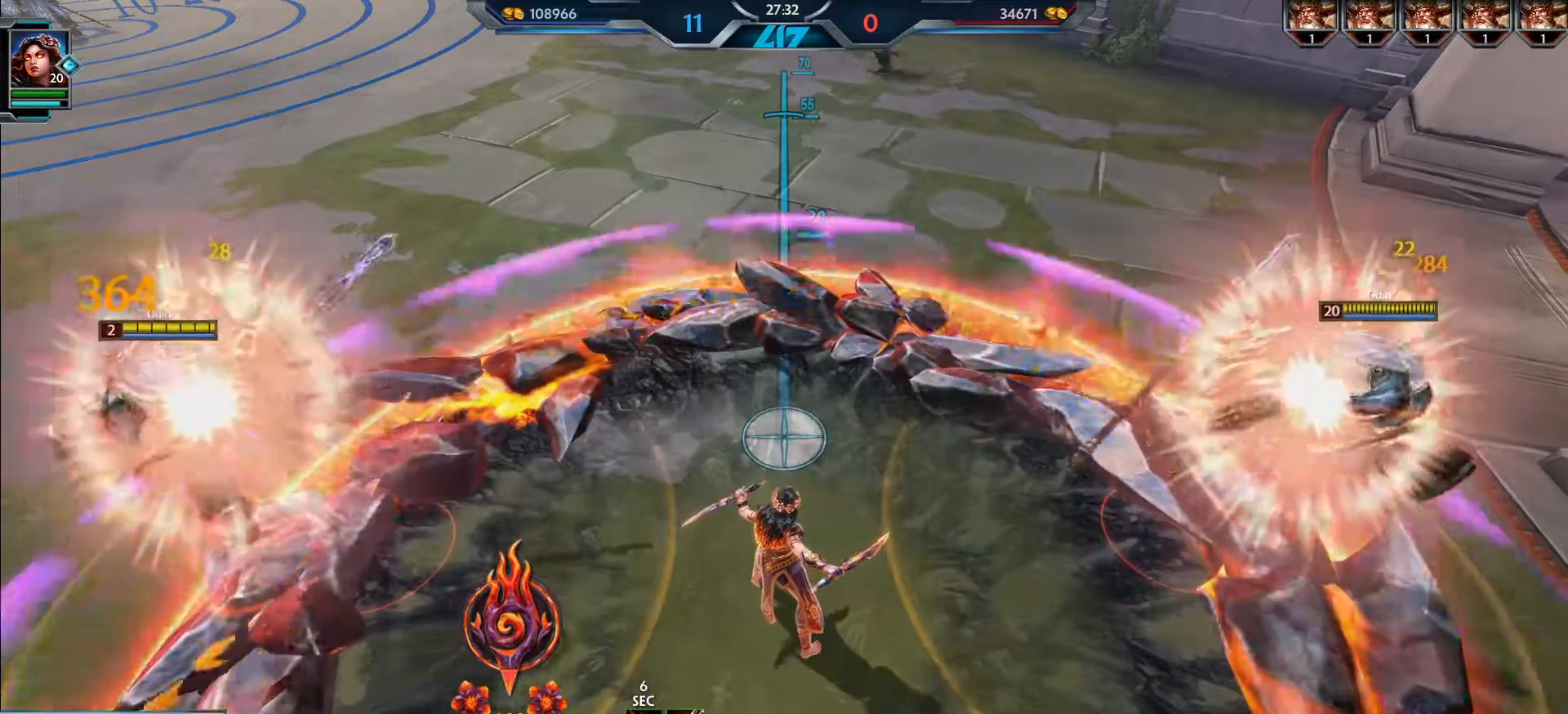
{"keys": [], "mouse": [], "events": []}
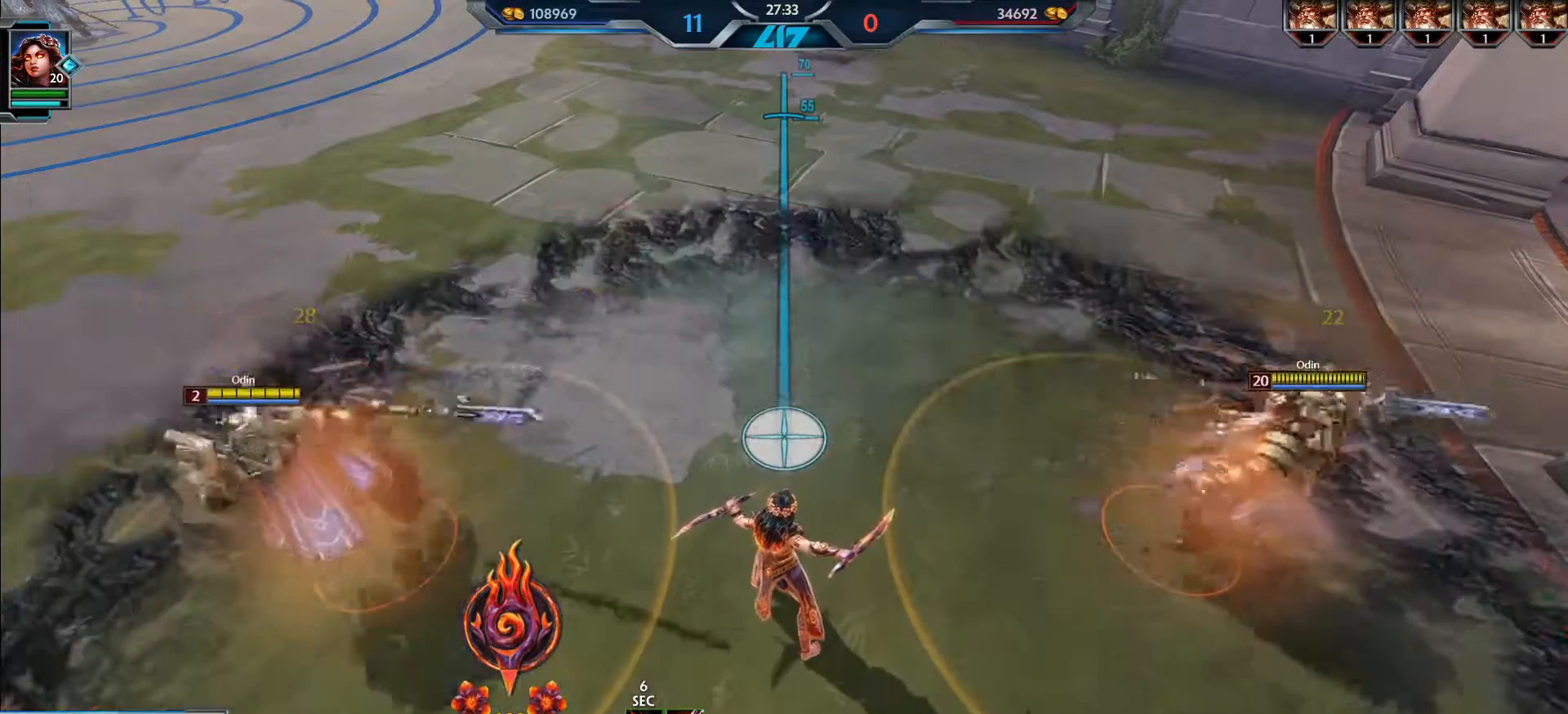
{"keys": [], "mouse": [], "events": []}
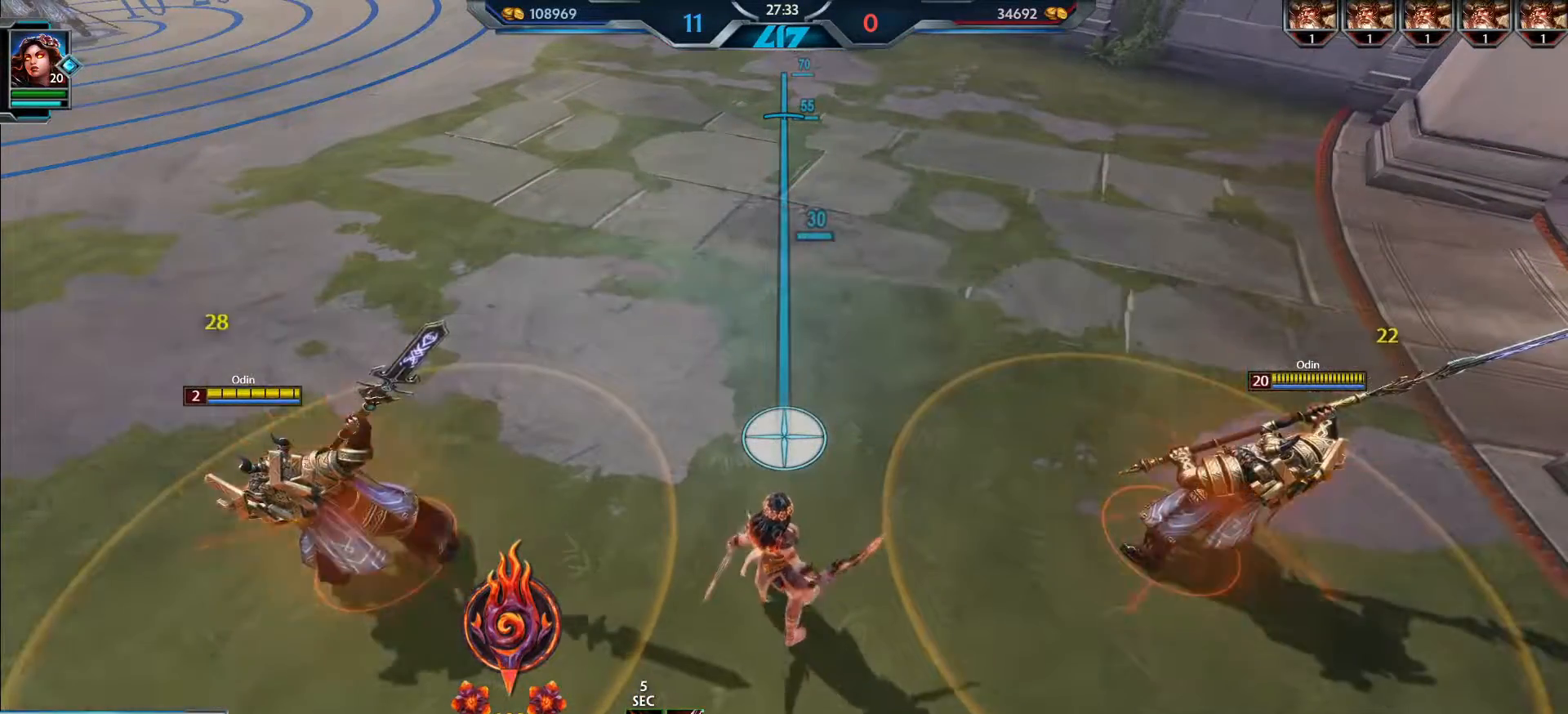
{"keys": ["w"], "mouse": [], "events": [[183, "w", "down"]]}
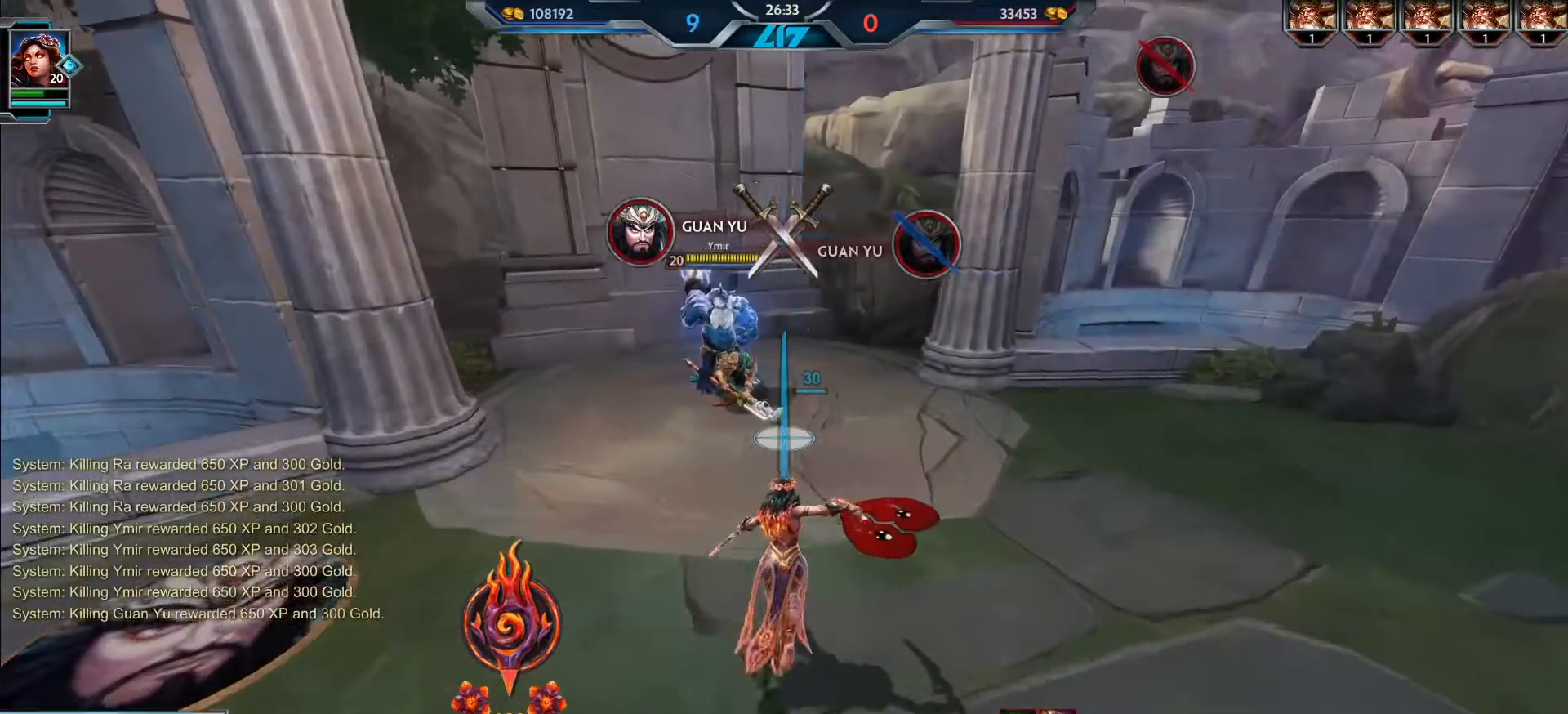
{"keys": ["w"], "mouse": [], "events": [[117, "a", "down"], [184, "a", "up"]]}
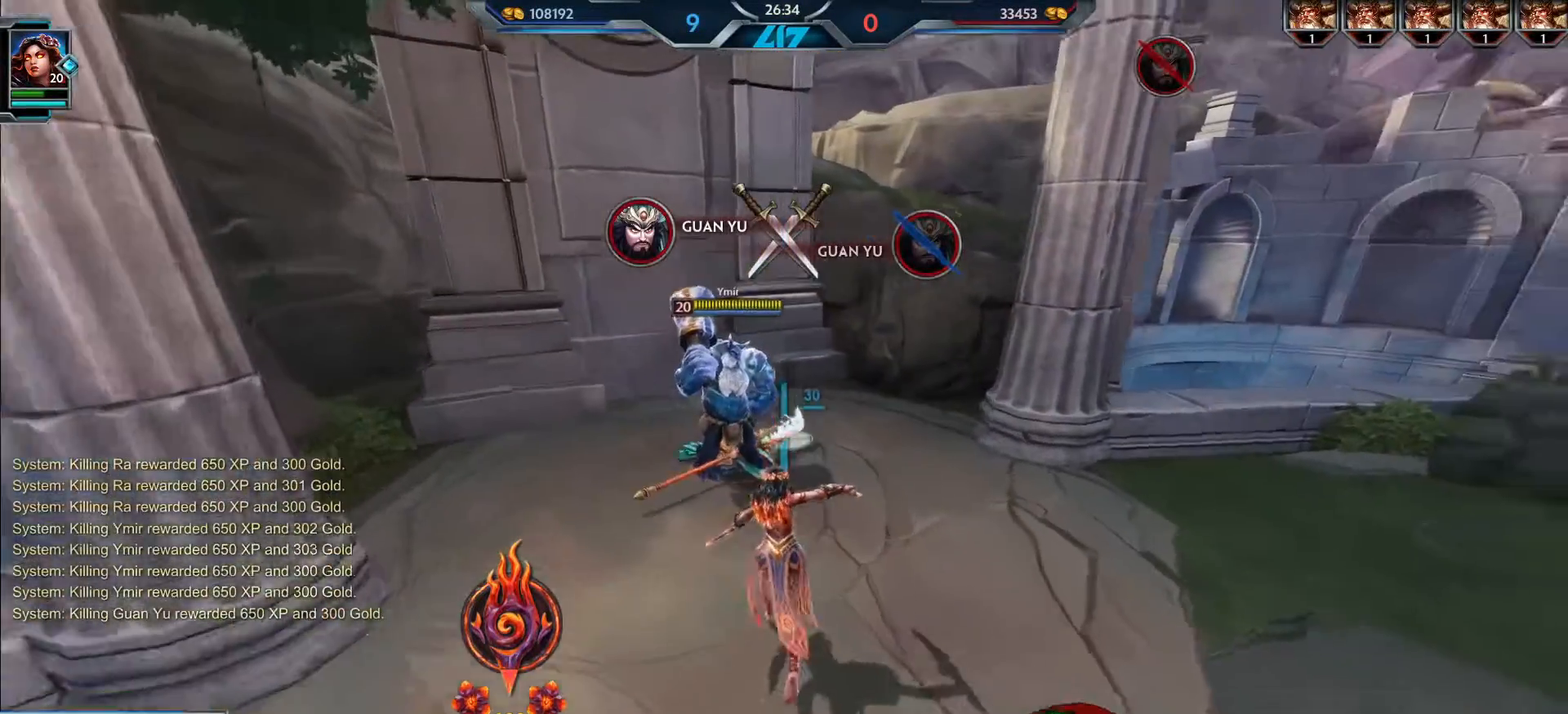
{"keys": [], "mouse": ["left"], "events": [[300, "a", "down"], [384, "mouse_left", "down"], [467, "w", "up"], [500, "a", "up"]]}
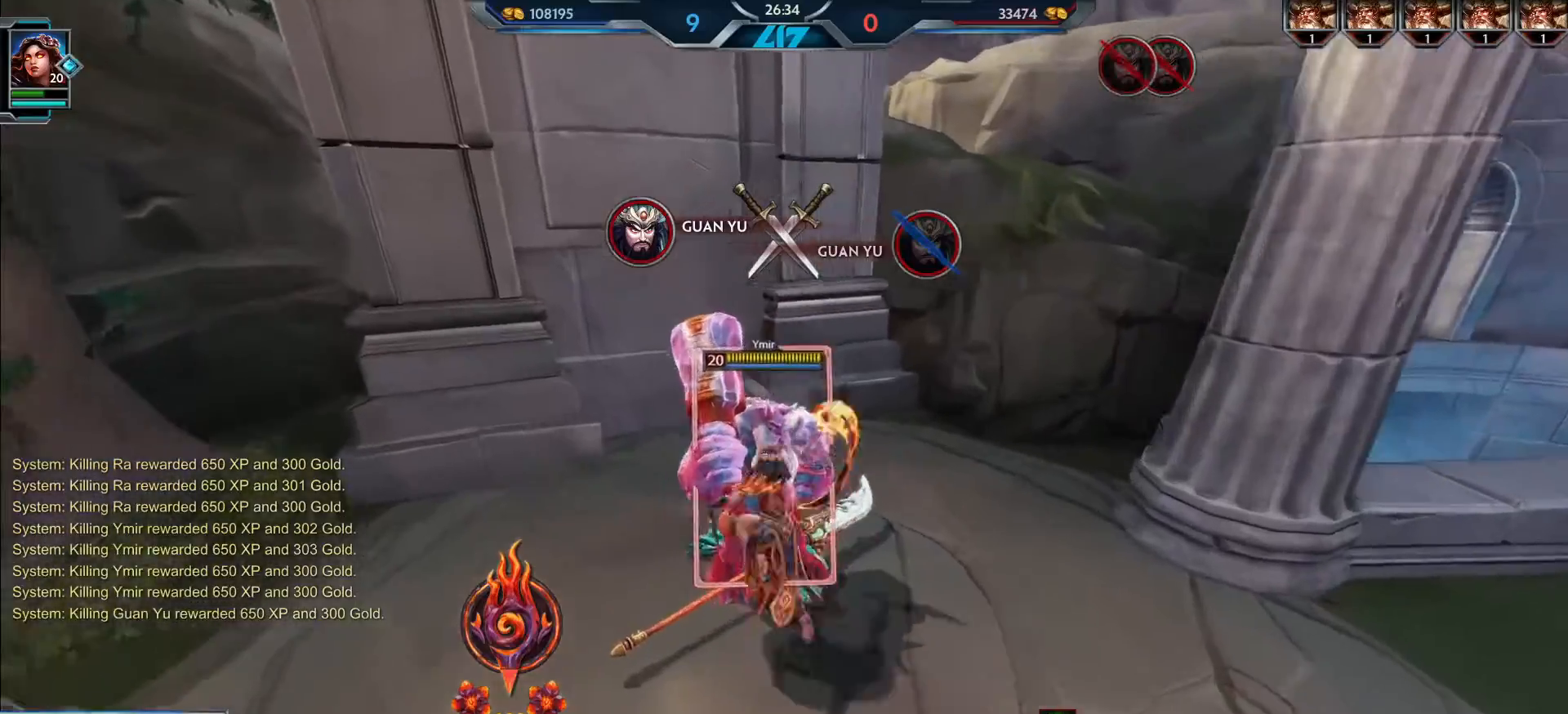
{"keys": ["d"], "mouse": [], "events": [[17, "d", "down"], [84, "mouse_left", "up"], [317, "2", "down"], [384, "2", "up"]]}
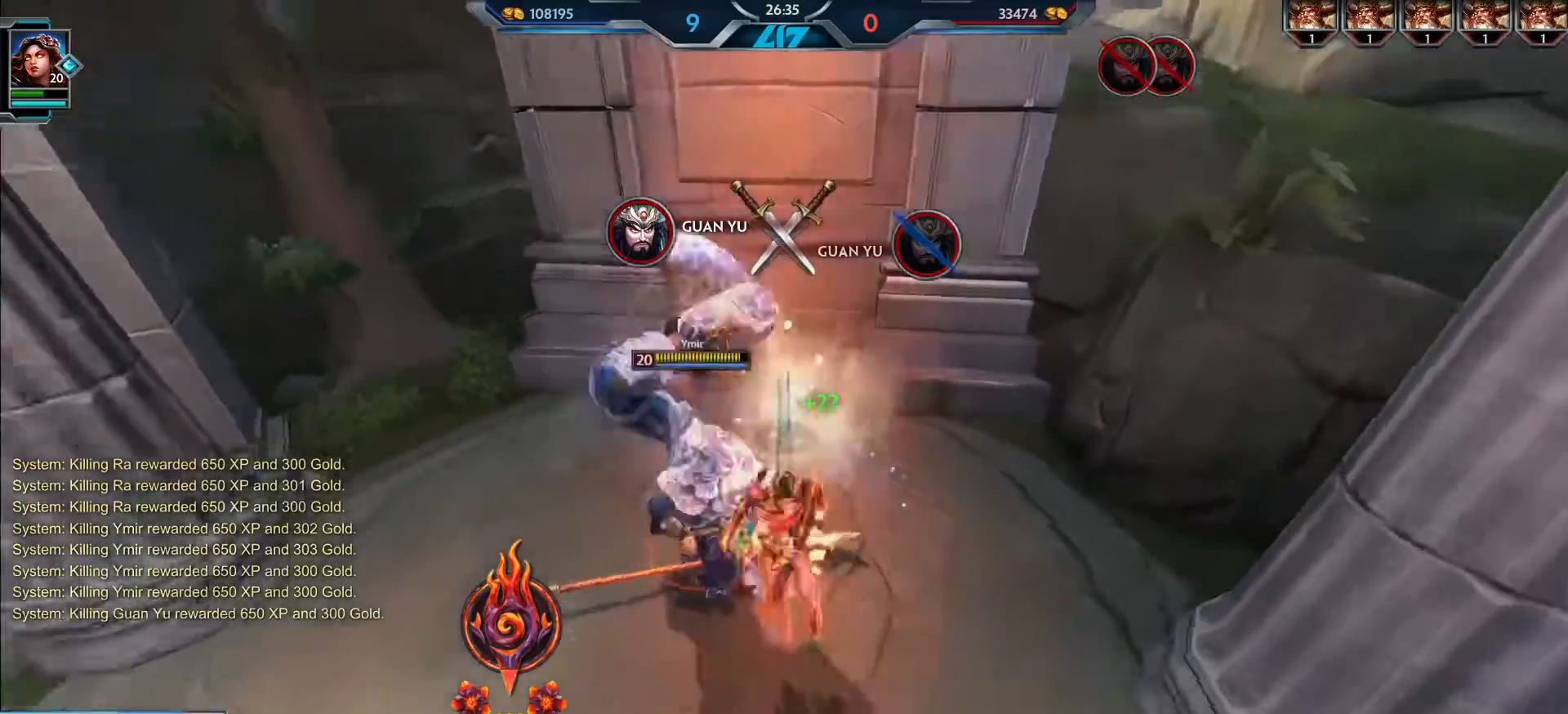
{"keys": ["a"], "mouse": [], "events": [[33, "s", "down"], [83, "d", "up"], [183, "a", "down"], [283, "s", "up"]]}
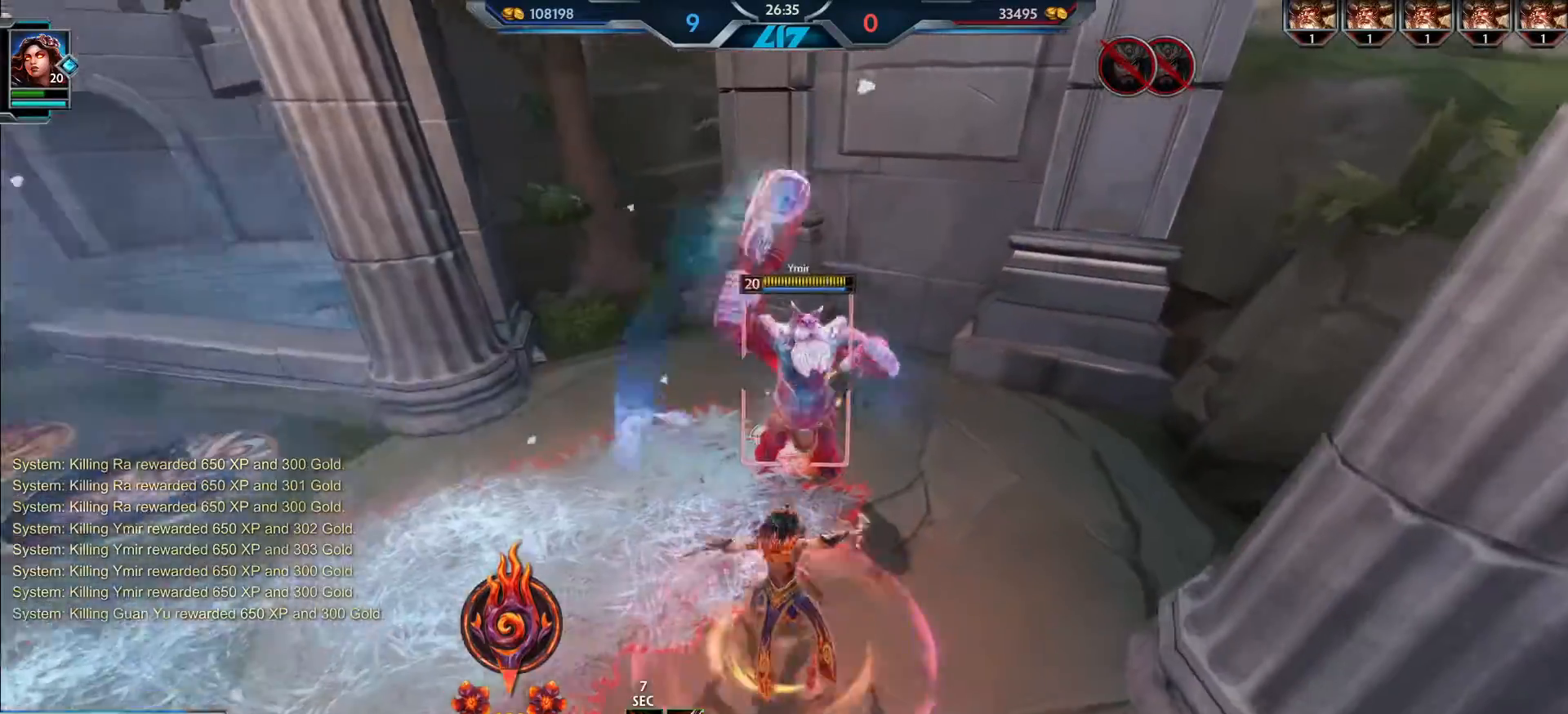
{"keys": ["w"], "mouse": [], "events": [[150, "w", "down"], [484, "a", "up"]]}
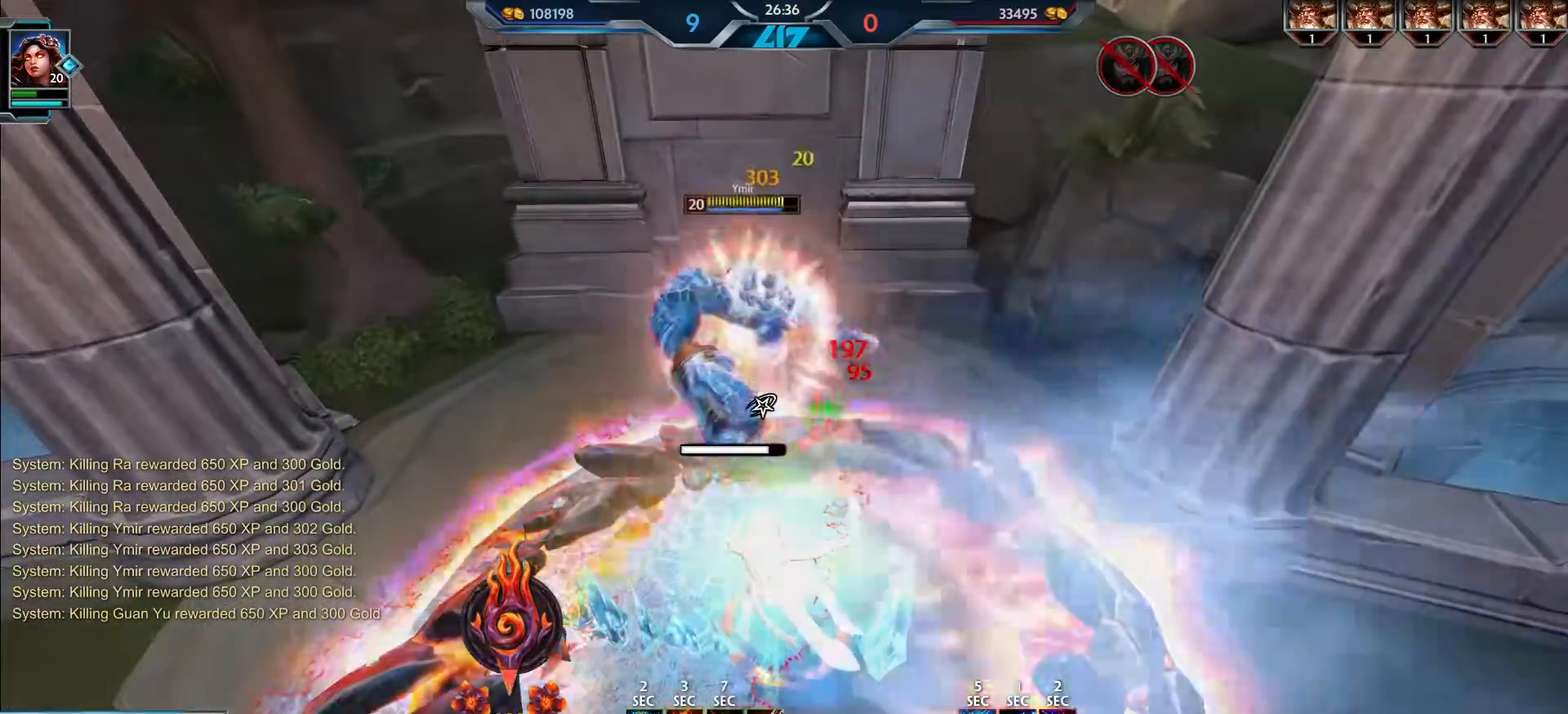
{"keys": [], "mouse": [], "events": [[117, "w", "up"]]}
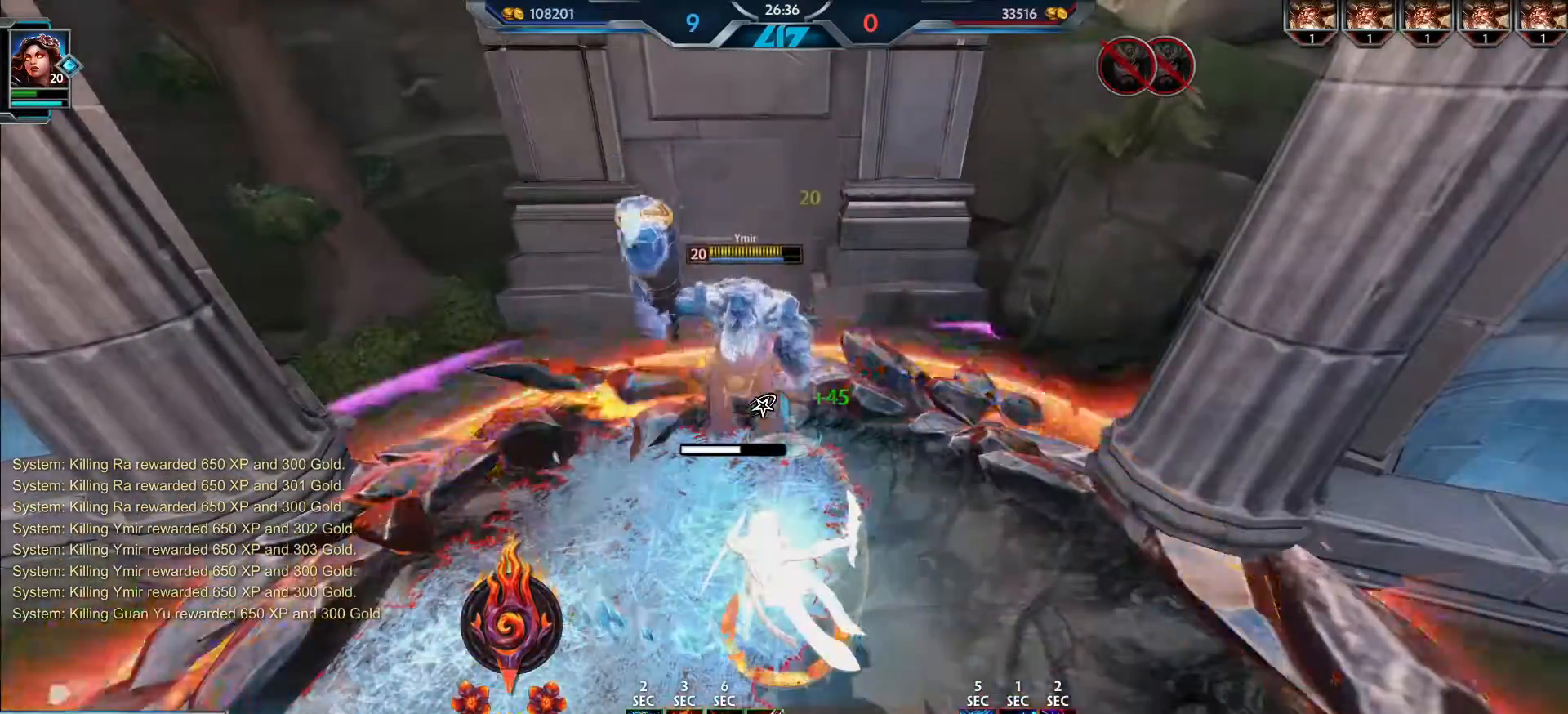
{"keys": [], "mouse": [], "events": []}
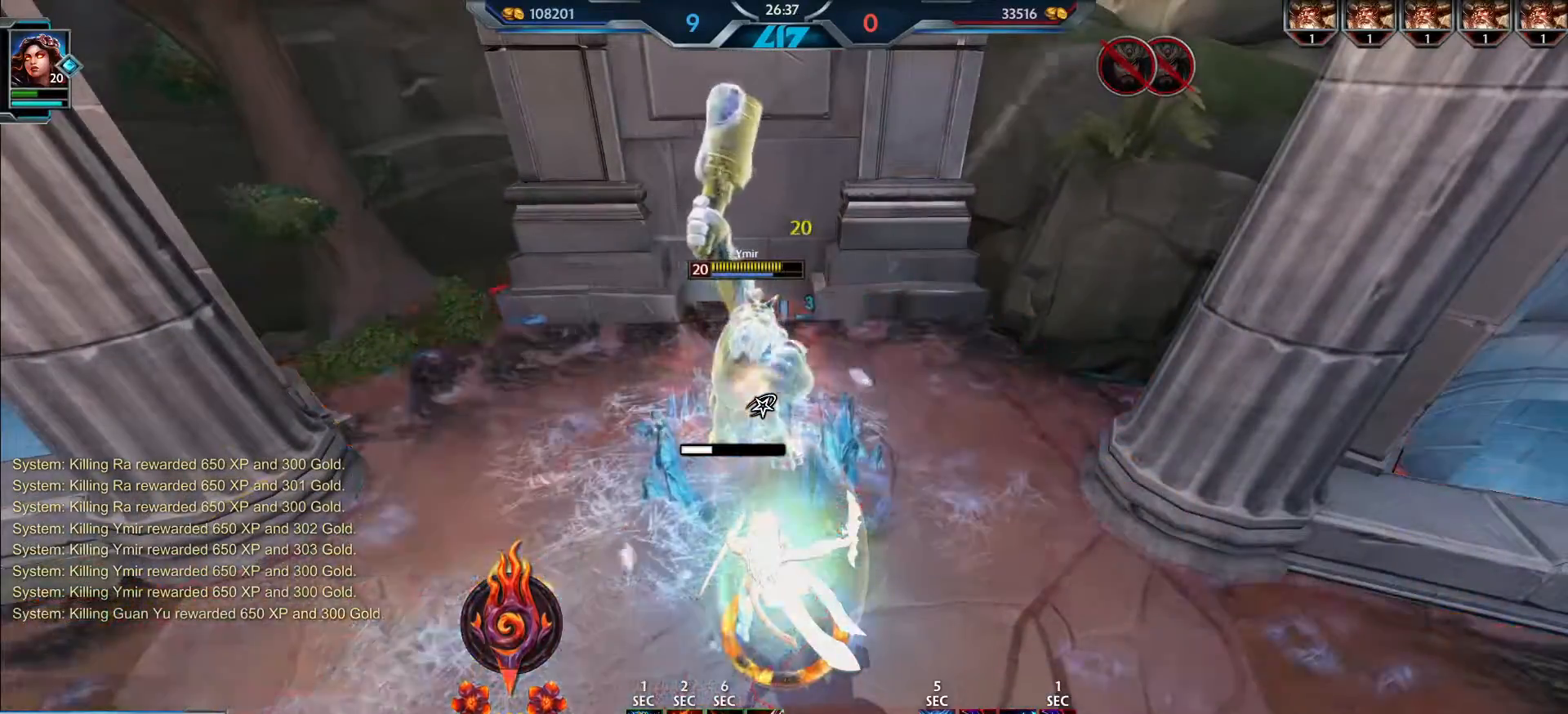
{"keys": ["d"], "mouse": ["left"], "events": [[350, "w", "down"], [417, "mouse_left", "down"], [450, "d", "down"], [484, "w", "up"]]}